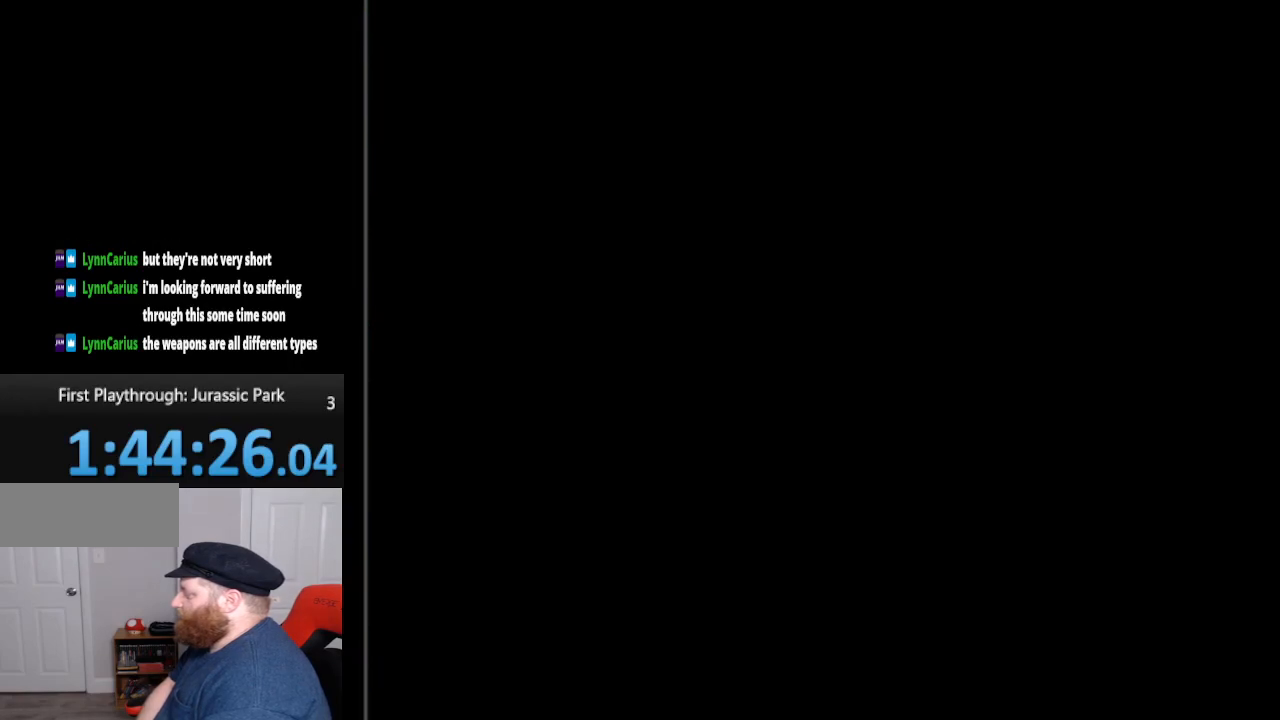
Gameplay with a controller (Nintendo layout); each line is a JSON object with the inputs held at the frame after it. "events" lists button and stick changes between this image and that frame as [ms after this image, input, new state], when the widget could be followed in between. Not read: L3 R3.
{"buttons": [], "events": []}
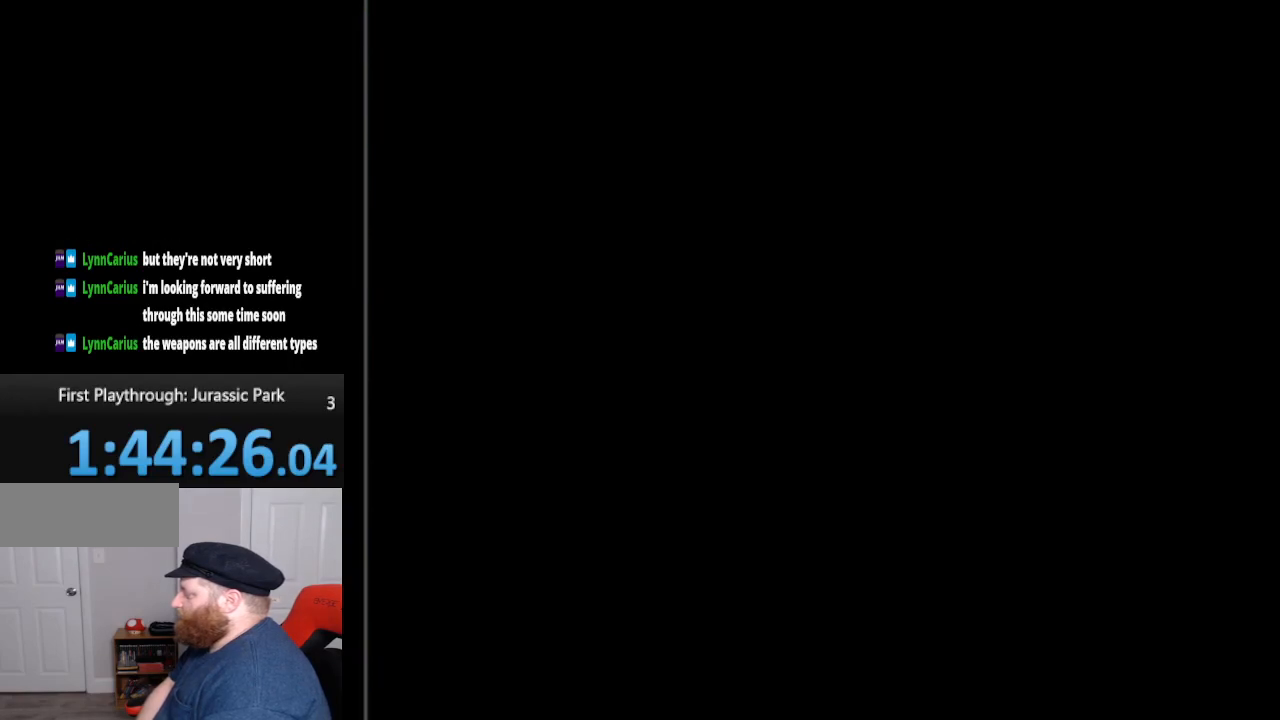
{"buttons": ["SELECT"], "events": [[400, "SELECT", "down"]]}
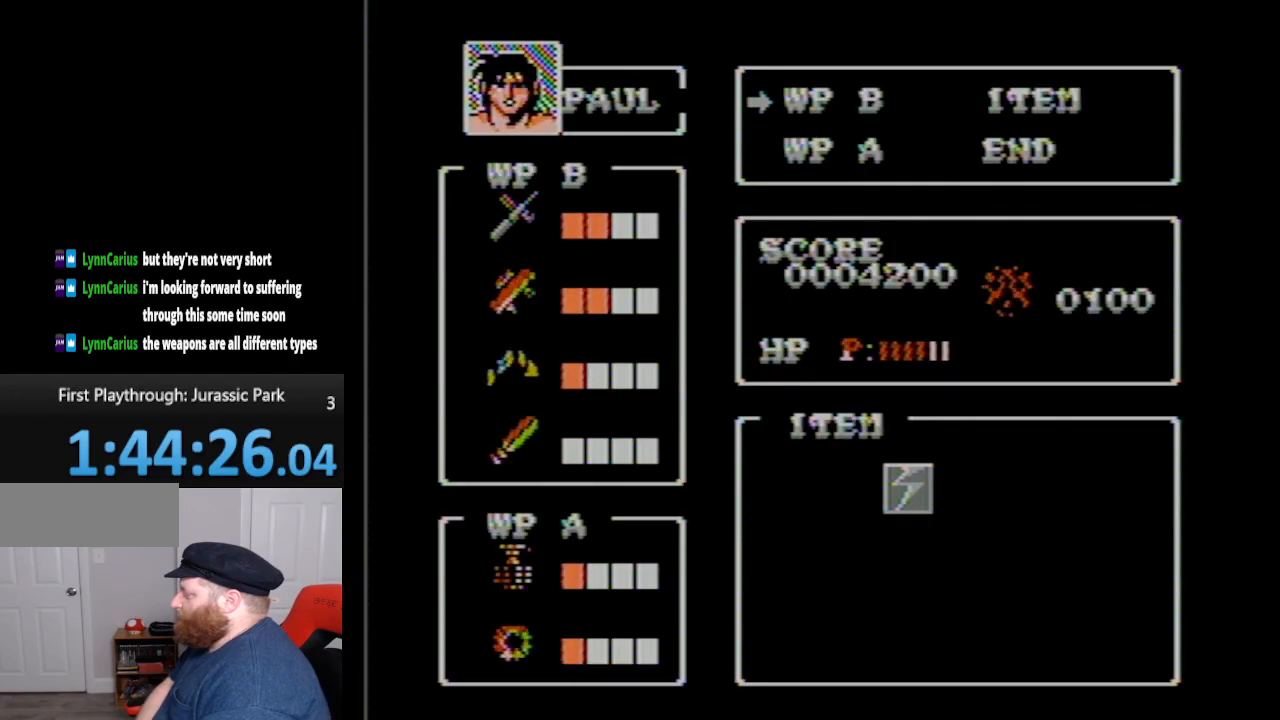
{"buttons": [], "events": [[17, "SELECT", "up"], [233, "SELECT", "down"], [350, "SELECT", "up"]]}
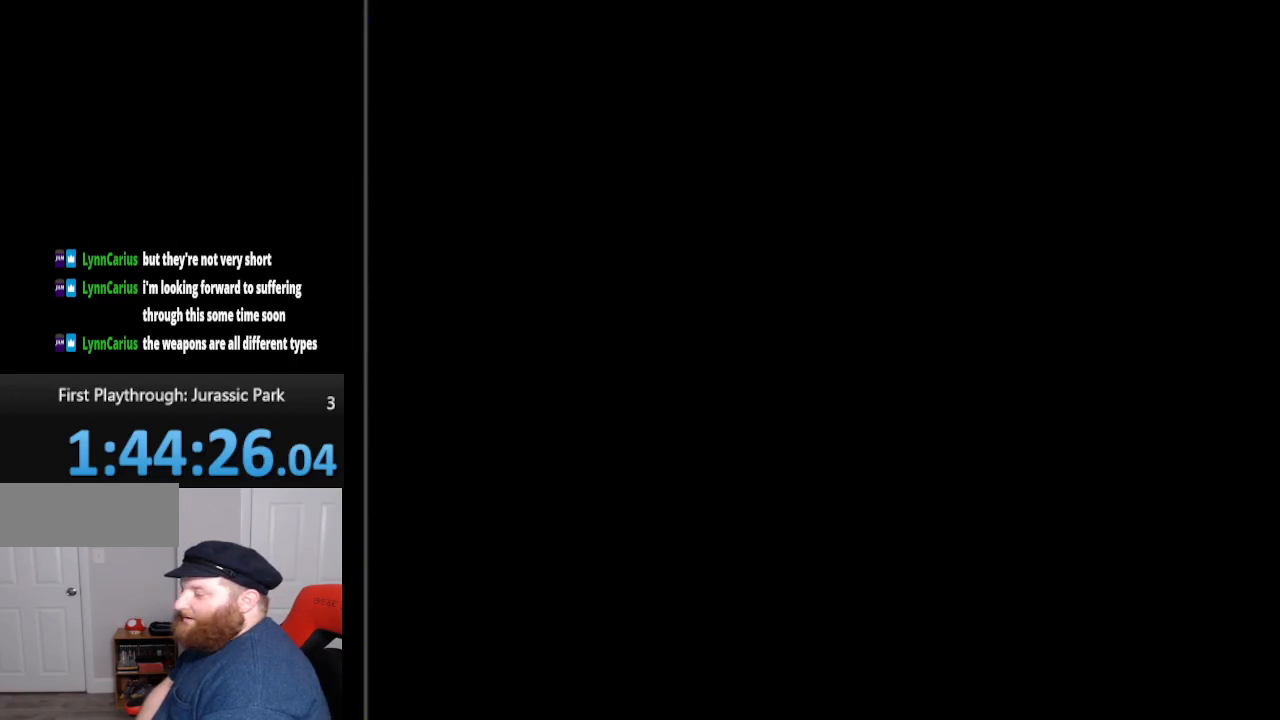
{"buttons": ["DPAD_RIGHT"], "events": [[450, "DPAD_RIGHT", "down"]]}
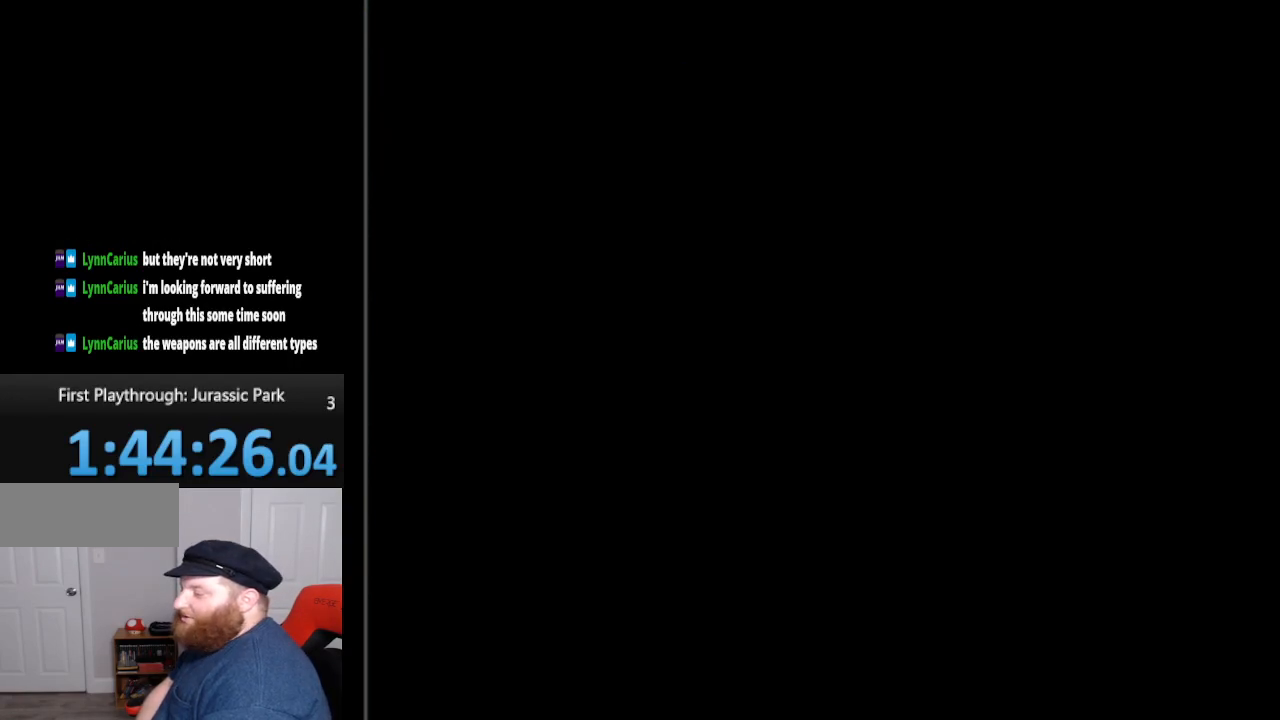
{"buttons": ["DPAD_UP", "DPAD_RIGHT"], "events": [[333, "DPAD_UP", "down"]]}
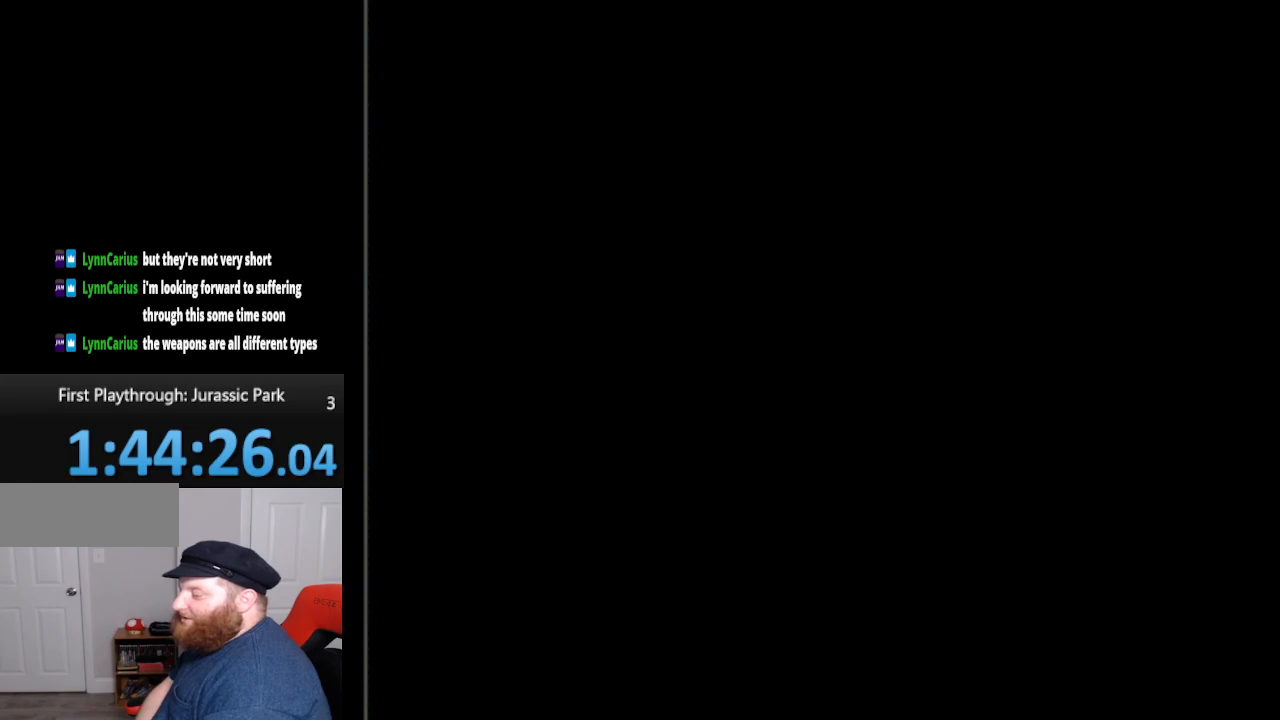
{"buttons": ["DPAD_UP", "DPAD_RIGHT"], "events": []}
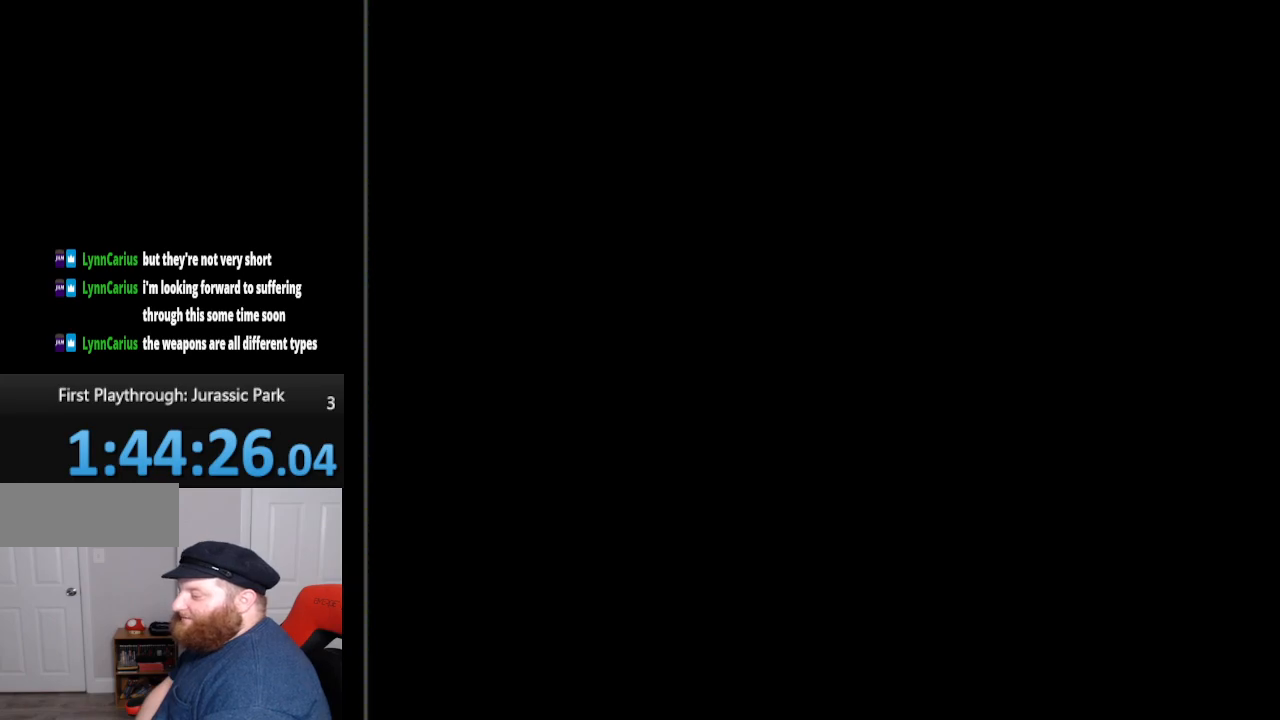
{"buttons": [], "events": [[333, "DPAD_UP", "up"], [383, "DPAD_RIGHT", "up"]]}
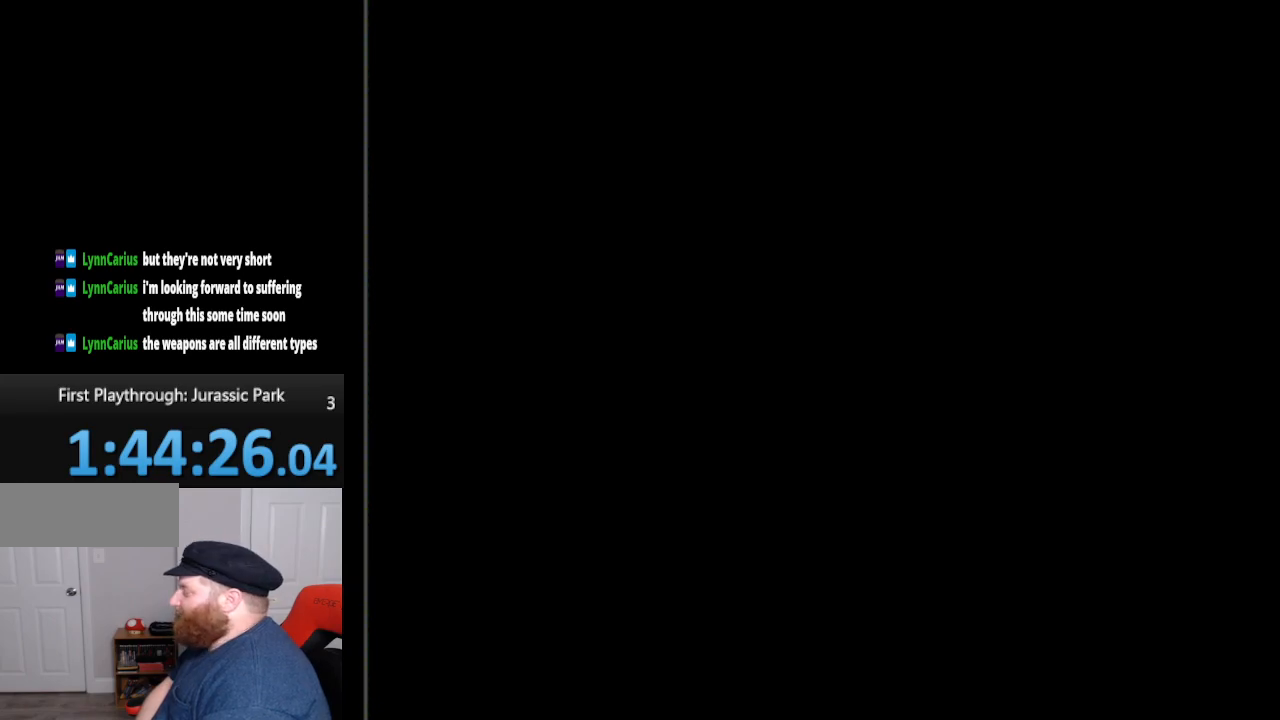
{"buttons": ["DPAD_RIGHT"], "events": [[367, "DPAD_RIGHT", "down"]]}
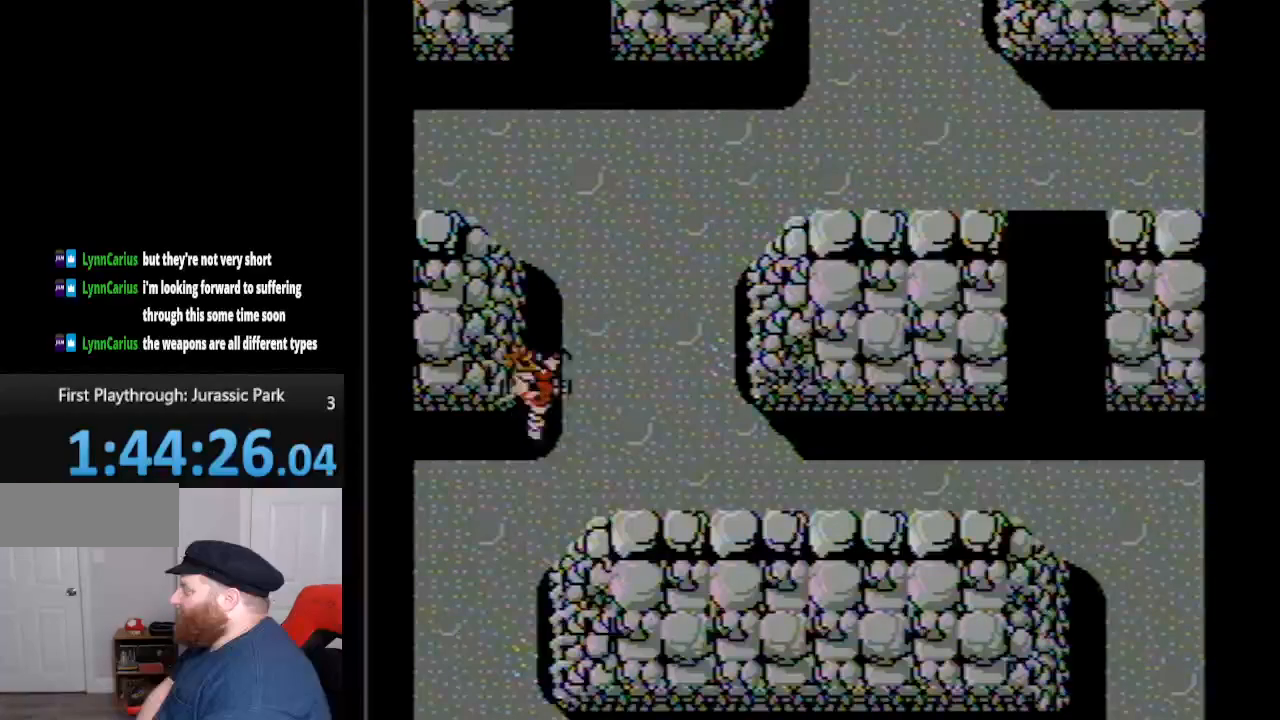
{"buttons": ["DPAD_UP"], "events": [[167, "DPAD_RIGHT", "up"], [233, "DPAD_UP", "down"]]}
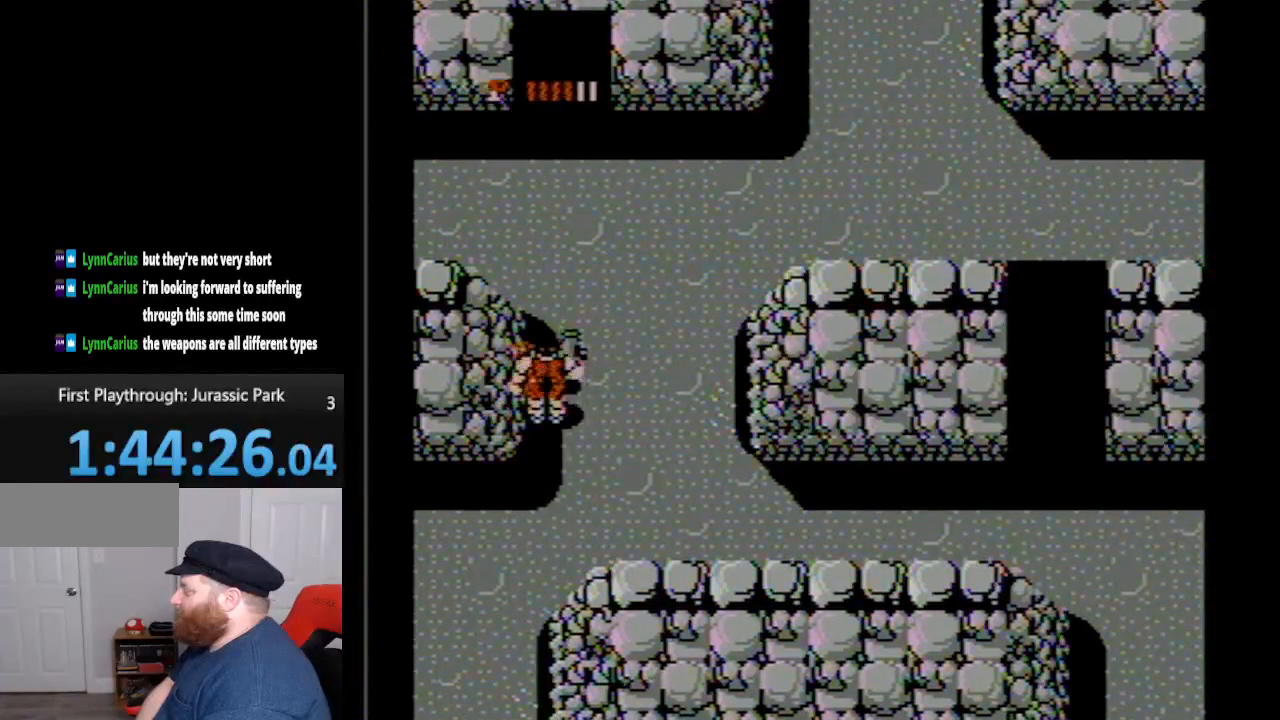
{"buttons": ["DPAD_UP"], "events": []}
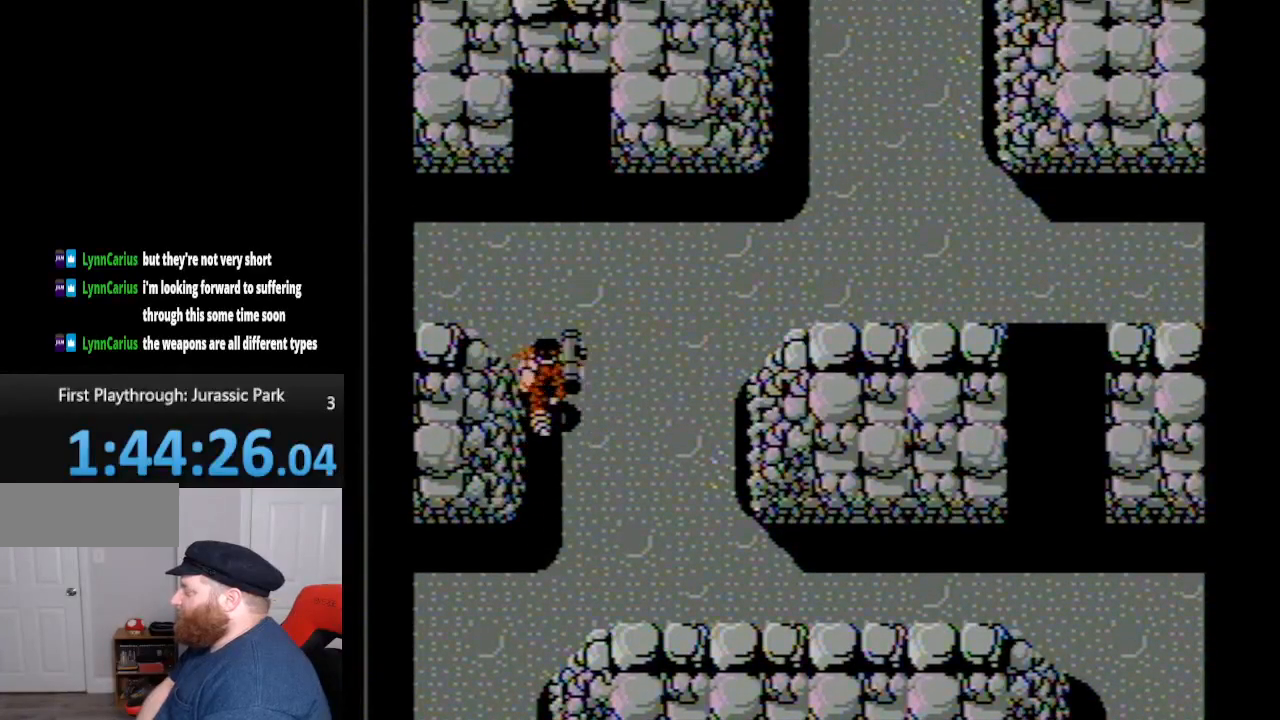
{"buttons": ["DPAD_UP"], "events": []}
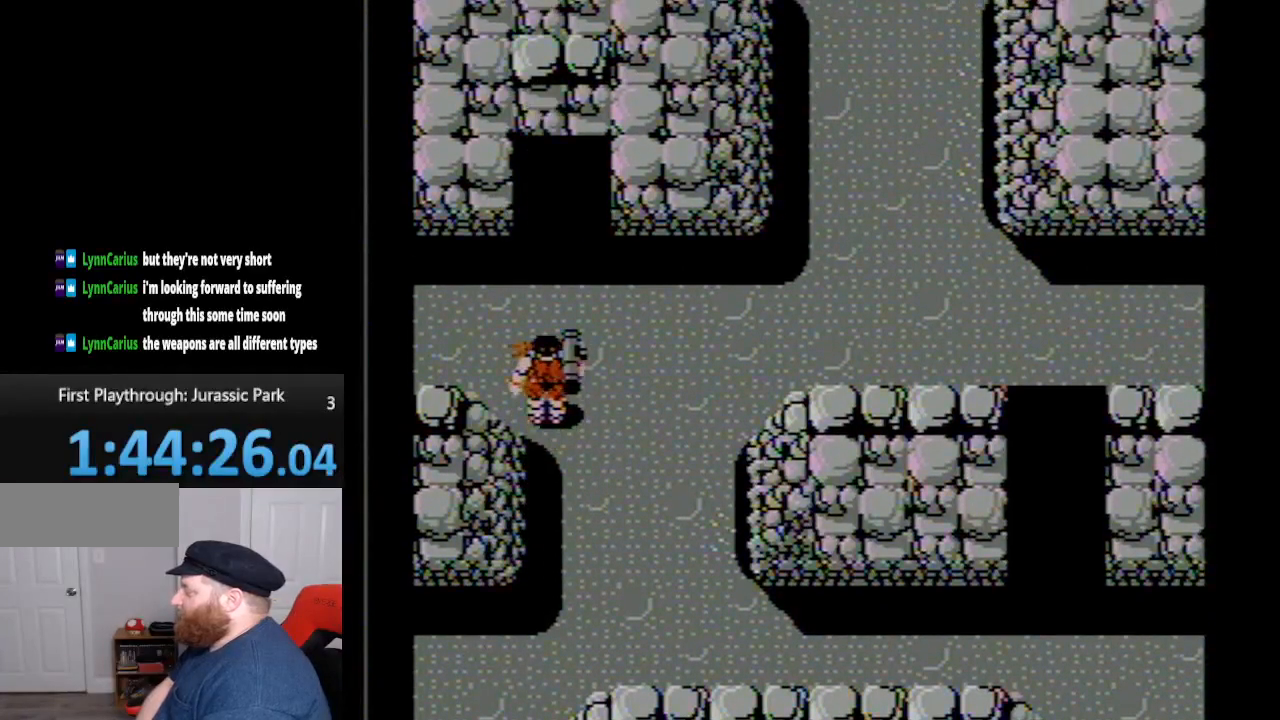
{"buttons": ["DPAD_UP"], "events": []}
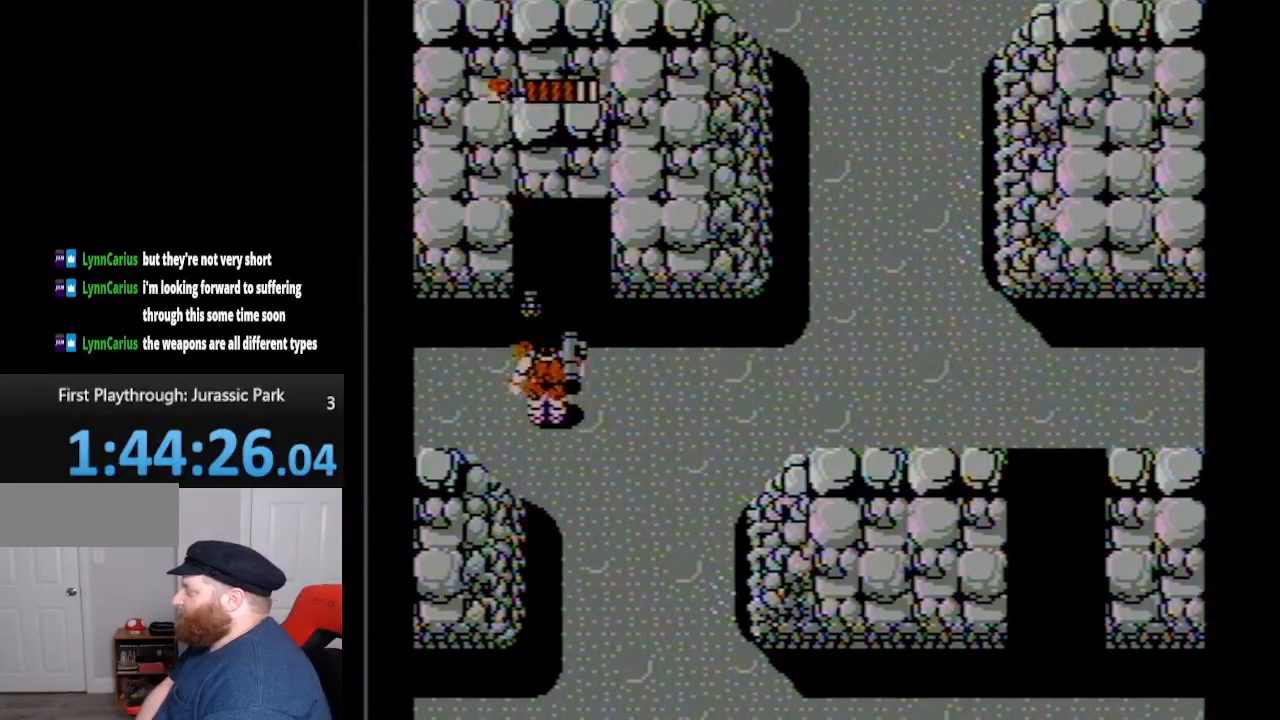
{"buttons": ["DPAD_UP"], "events": [[150, "A", "down"], [367, "A", "up"]]}
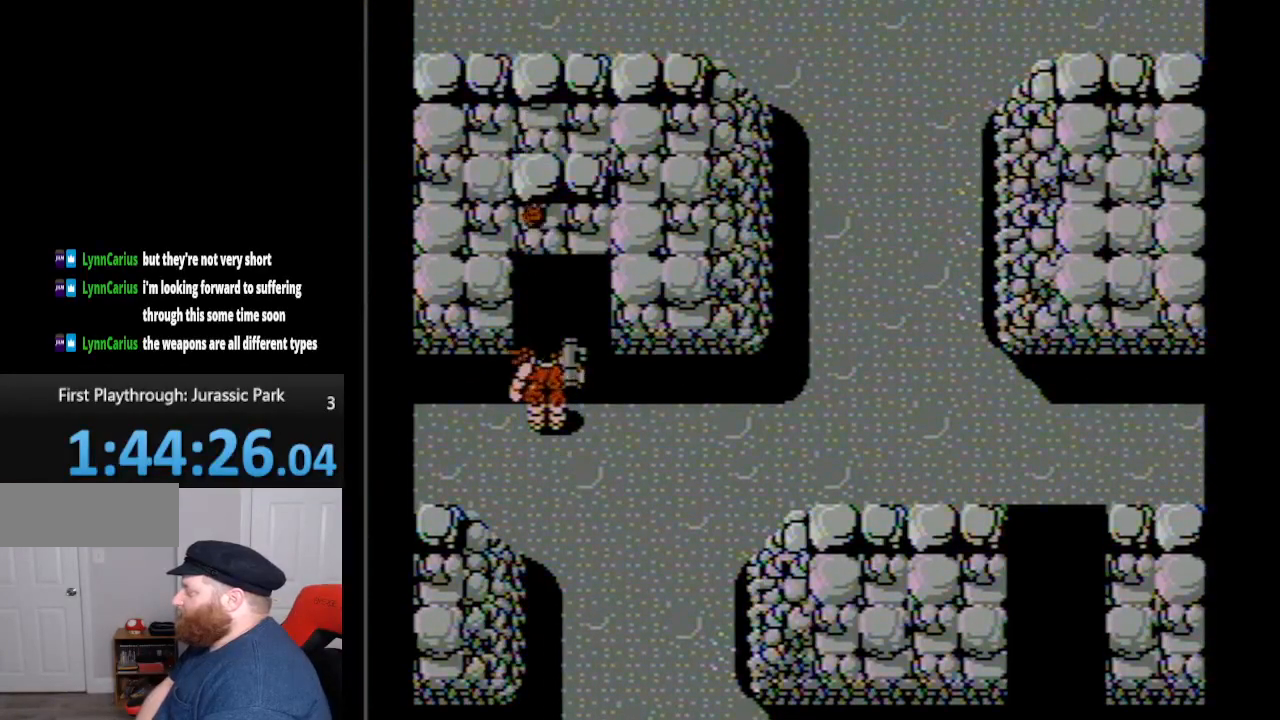
{"buttons": ["DPAD_UP"], "events": [[150, "DPAD_UP", "up"], [450, "DPAD_UP", "down"]]}
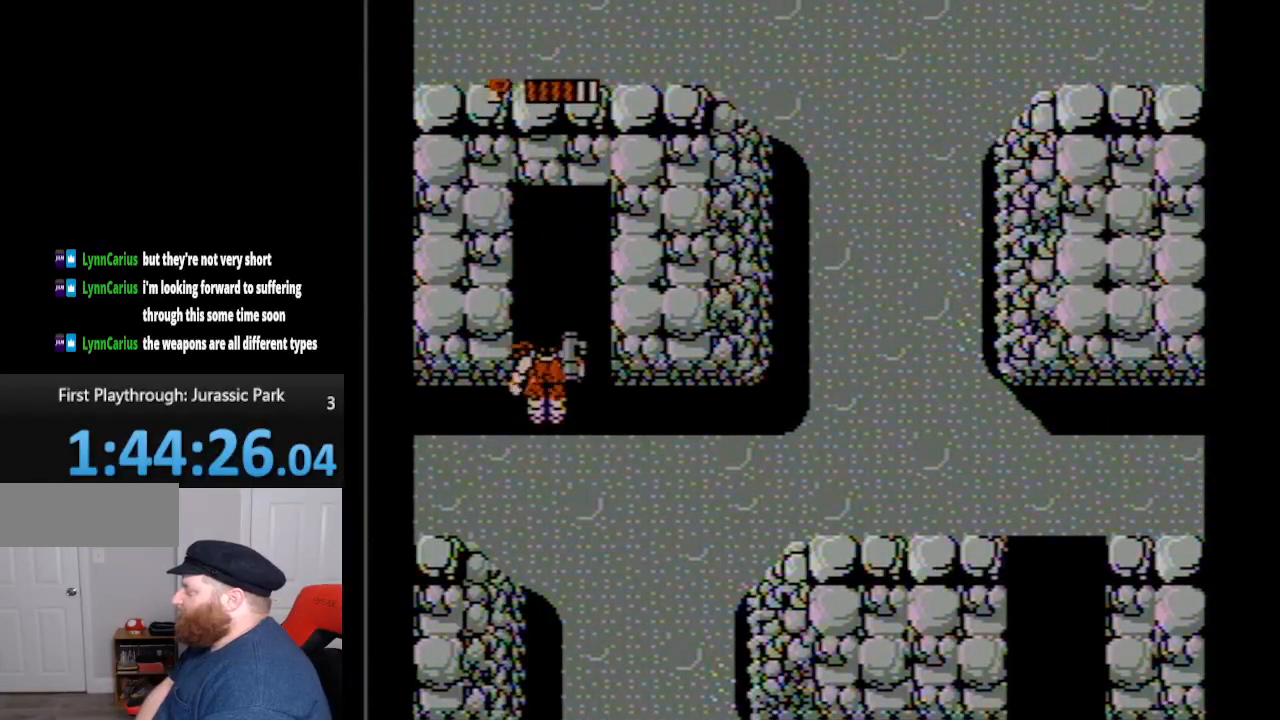
{"buttons": [], "events": [[233, "DPAD_UP", "up"], [267, "A", "down"], [417, "A", "up"]]}
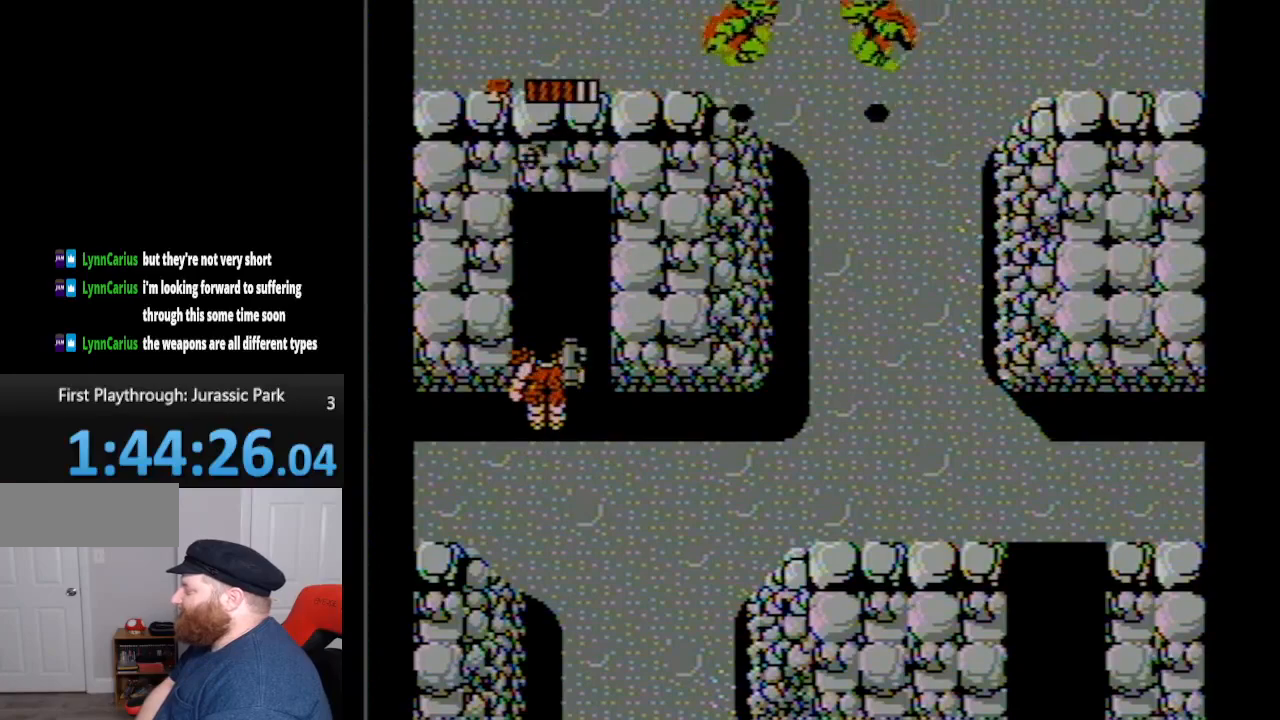
{"buttons": [], "events": []}
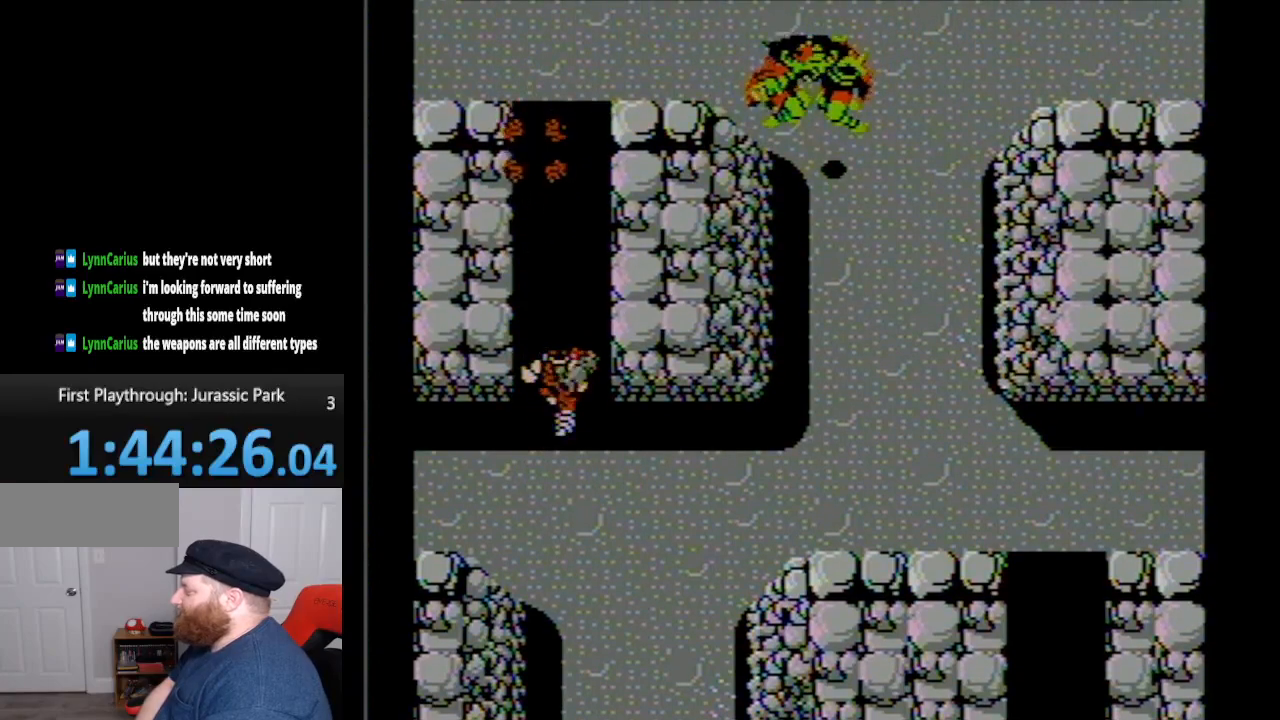
{"buttons": ["A", "DPAD_UP", "DPAD_RIGHT"], "events": [[83, "DPAD_RIGHT", "down"], [100, "DPAD_UP", "down"], [333, "A", "down"]]}
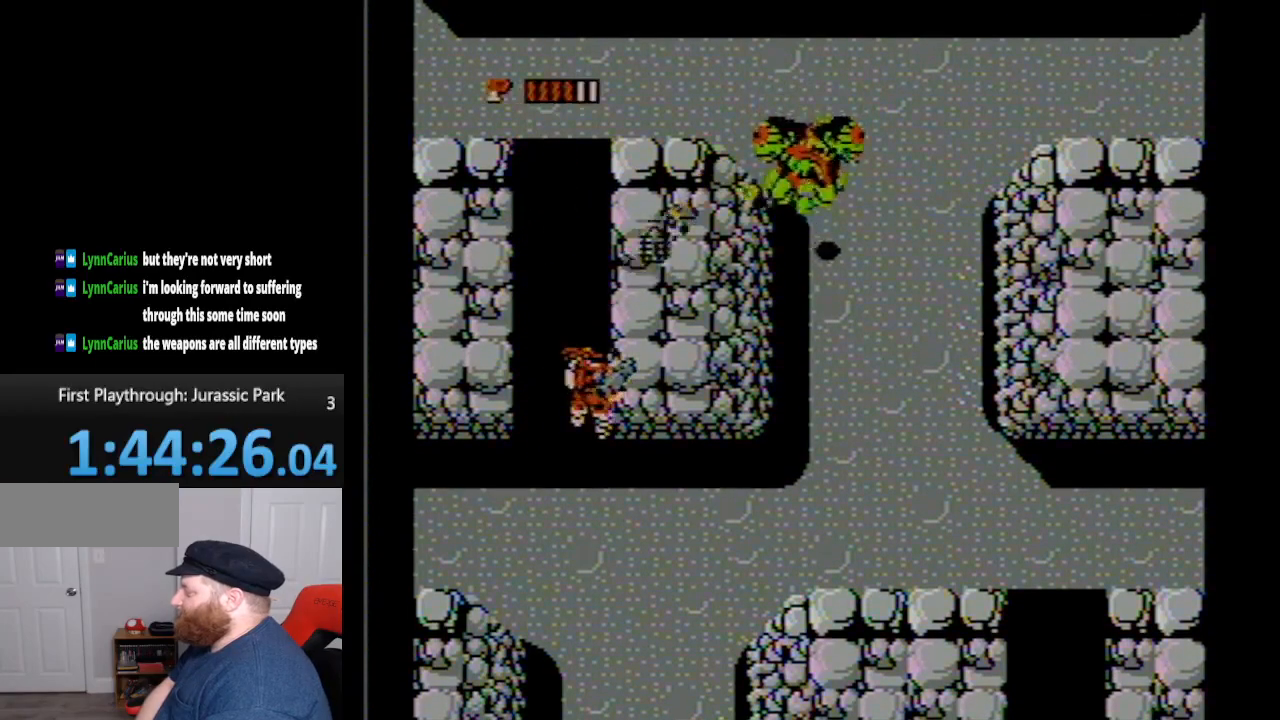
{"buttons": ["DPAD_DOWN", "DPAD_RIGHT"], "events": [[50, "A", "up"], [117, "DPAD_RIGHT", "up"], [117, "DPAD_UP", "up"], [267, "DPAD_DOWN", "down"], [483, "DPAD_RIGHT", "down"]]}
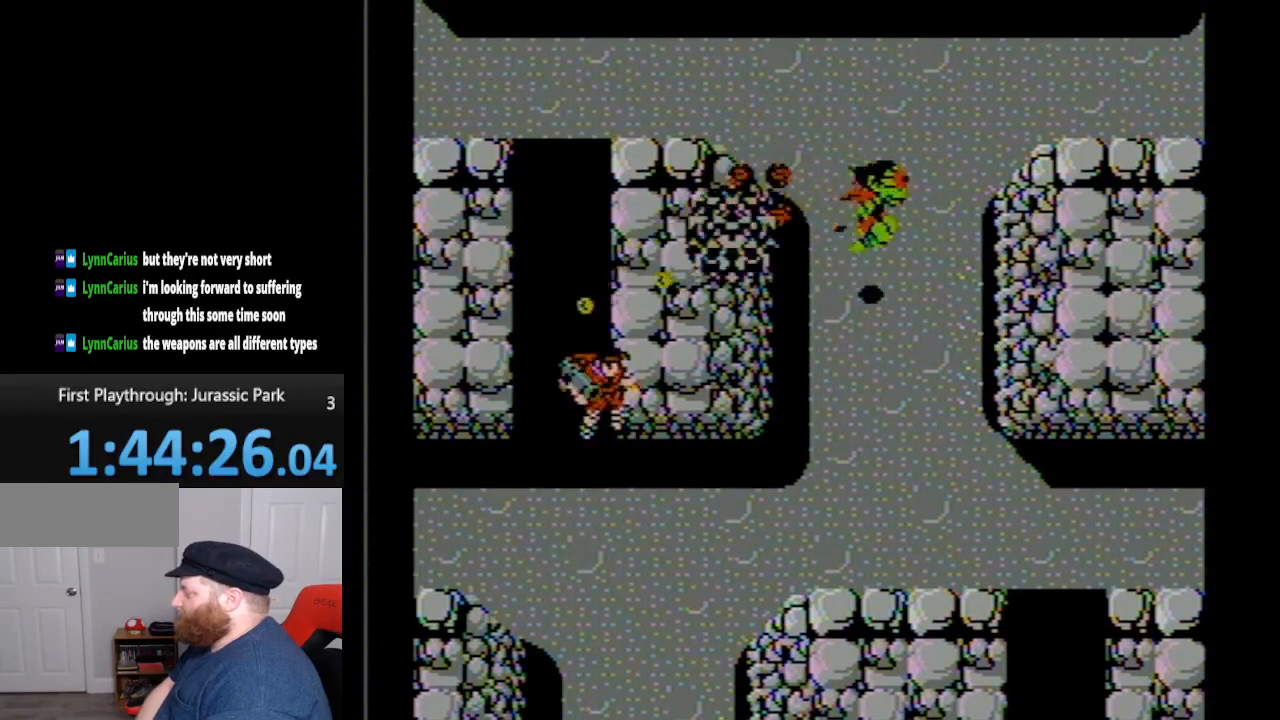
{"buttons": ["DPAD_DOWN"], "events": [[317, "DPAD_RIGHT", "up"]]}
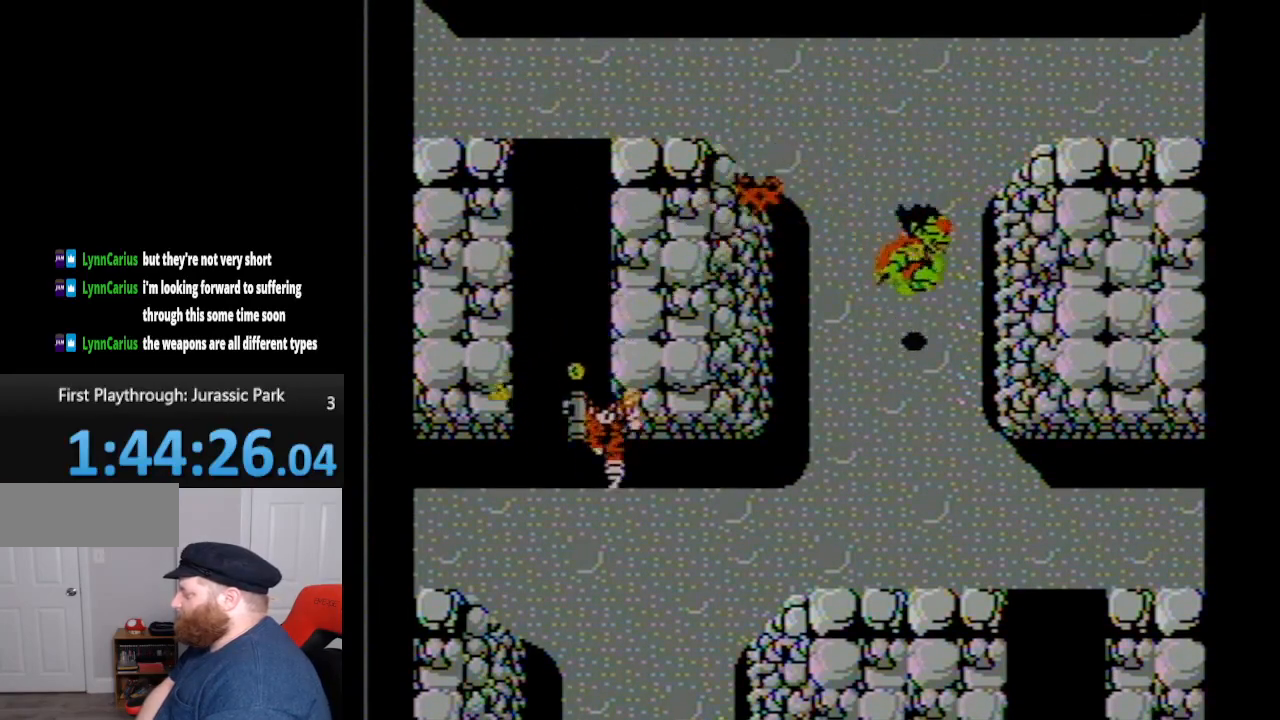
{"buttons": ["DPAD_RIGHT"], "events": [[383, "DPAD_DOWN", "up"], [383, "DPAD_RIGHT", "down"]]}
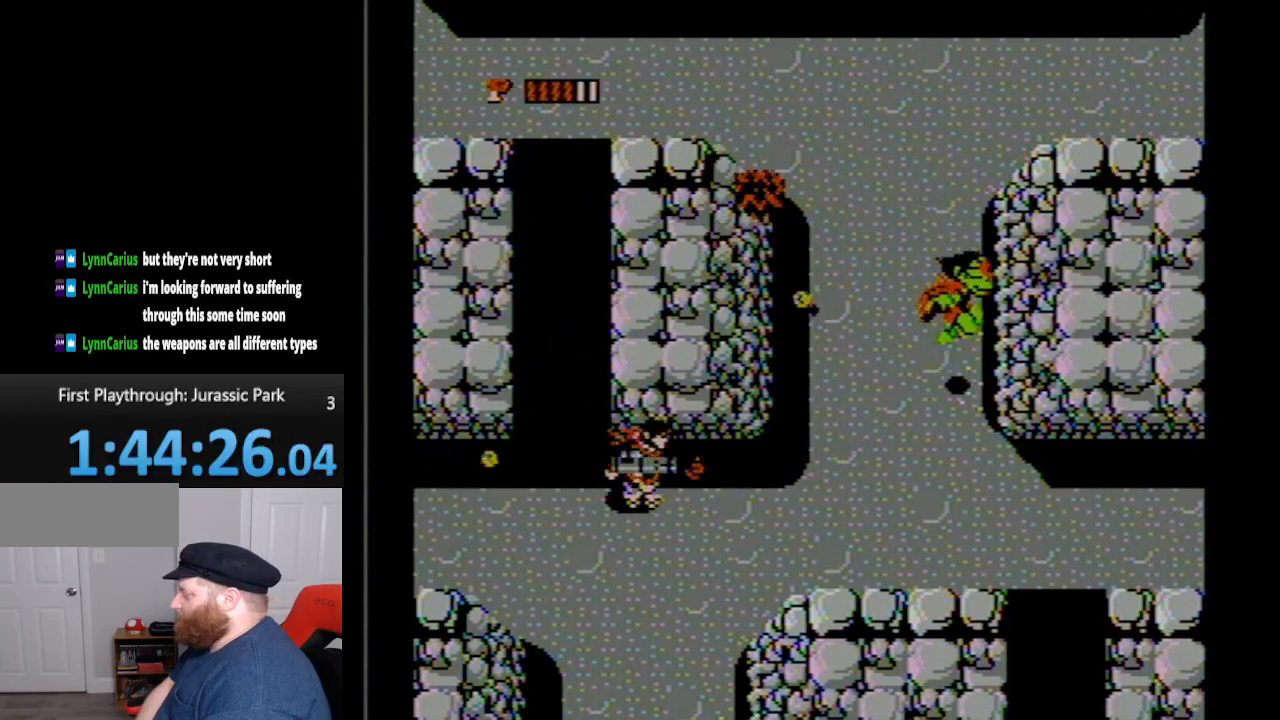
{"buttons": ["DPAD_DOWN", "DPAD_RIGHT"], "events": [[150, "B", "down"], [267, "DPAD_RIGHT", "up"], [333, "B", "up"], [417, "DPAD_RIGHT", "down"], [450, "DPAD_DOWN", "down"]]}
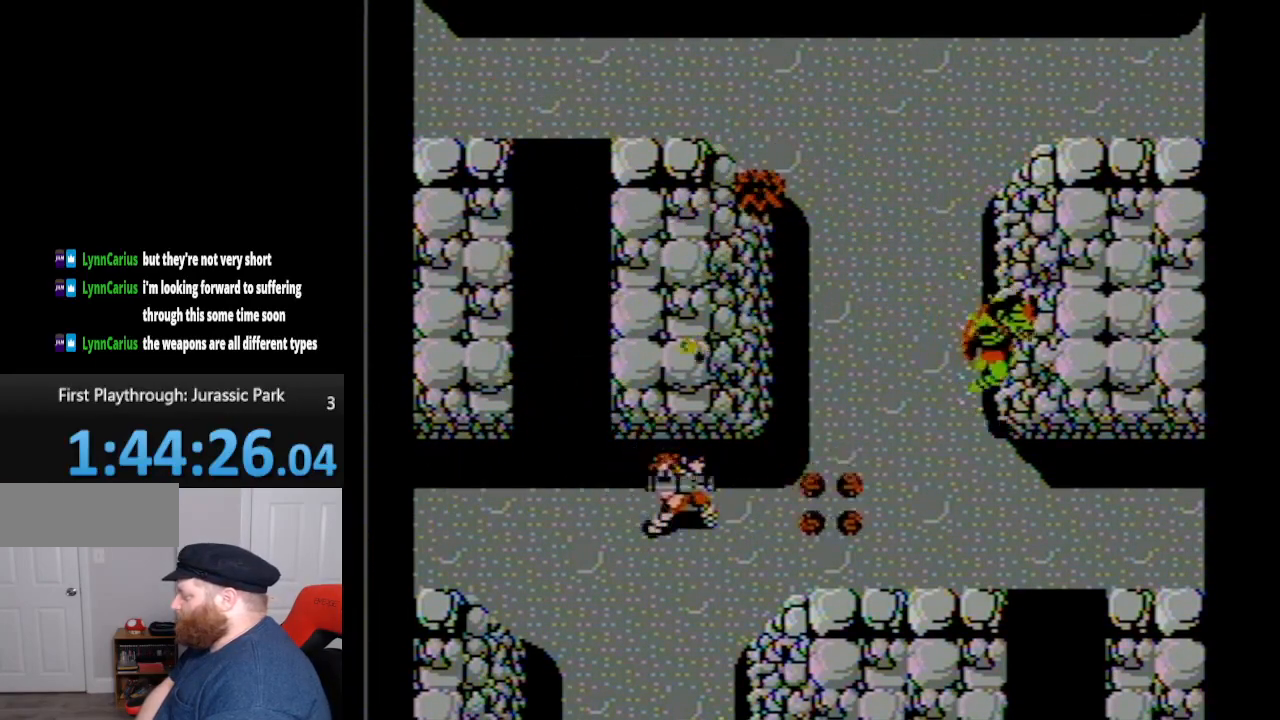
{"buttons": [], "events": [[200, "DPAD_DOWN", "up"], [483, "DPAD_RIGHT", "up"]]}
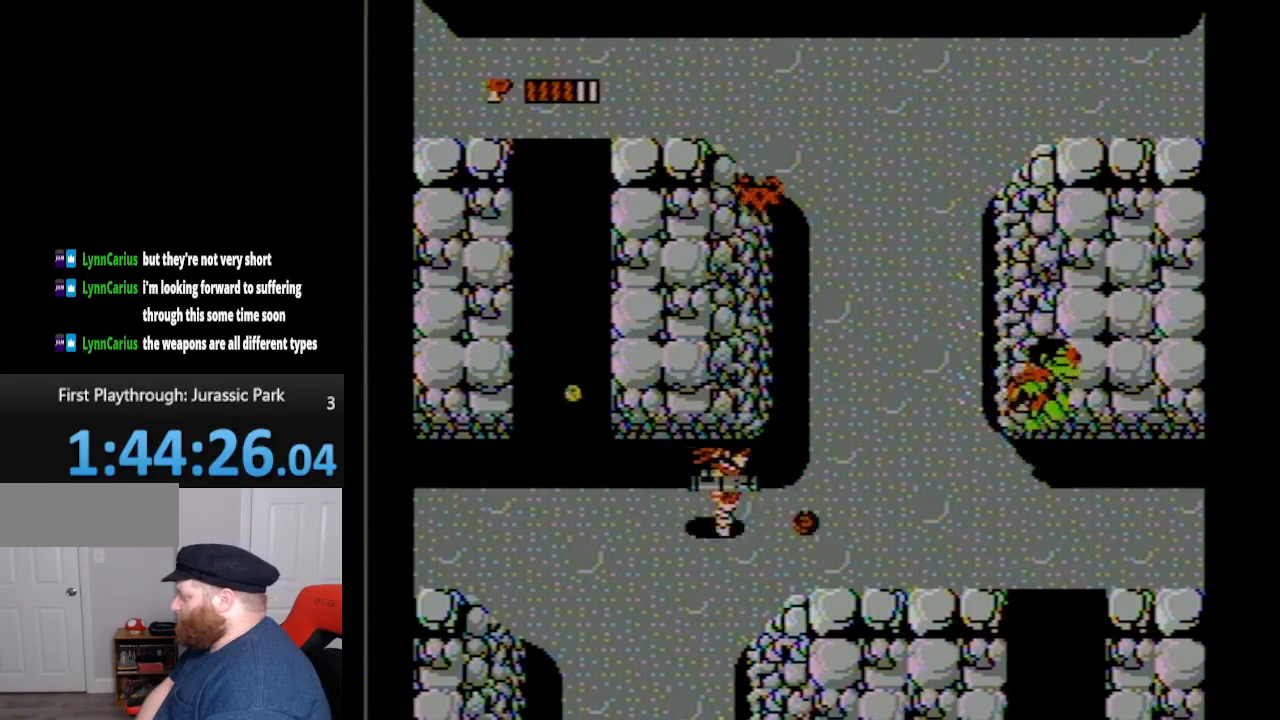
{"buttons": [], "events": [[50, "B", "down"], [150, "DPAD_RIGHT", "down"], [200, "B", "up"], [267, "DPAD_RIGHT", "up"]]}
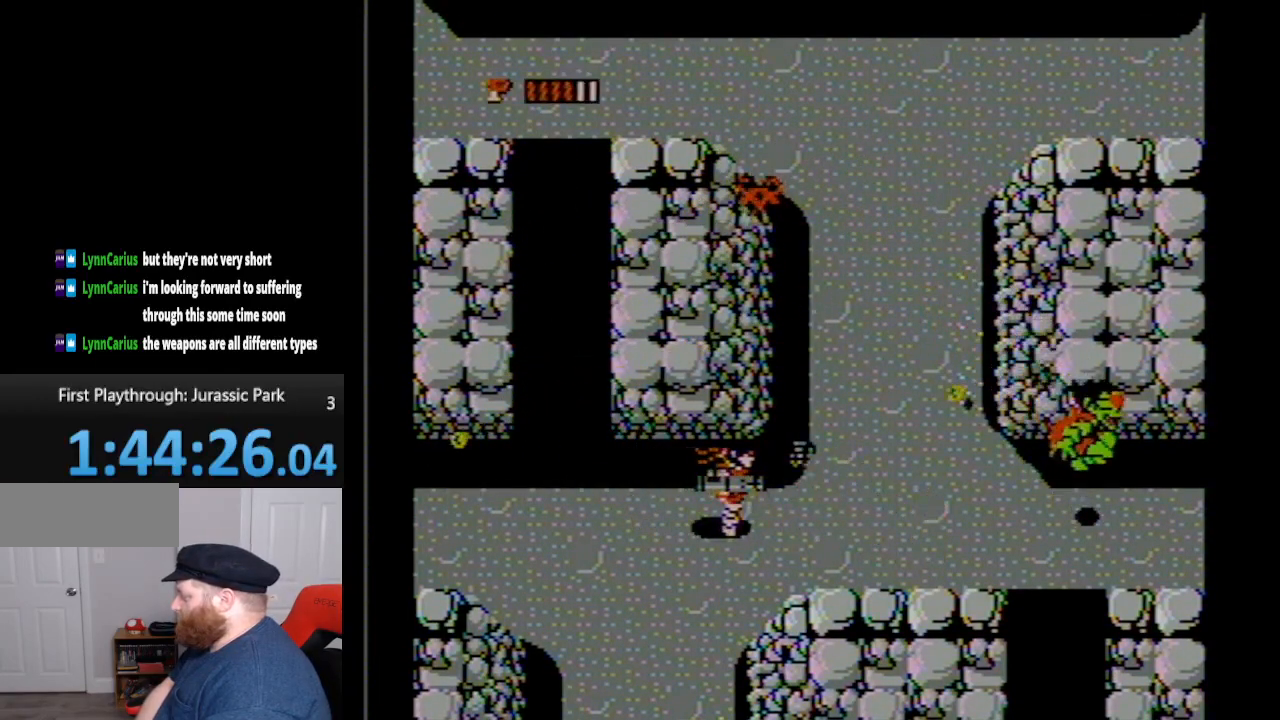
{"buttons": ["DPAD_LEFT"], "events": [[100, "A", "down"], [300, "A", "up"], [350, "DPAD_LEFT", "down"]]}
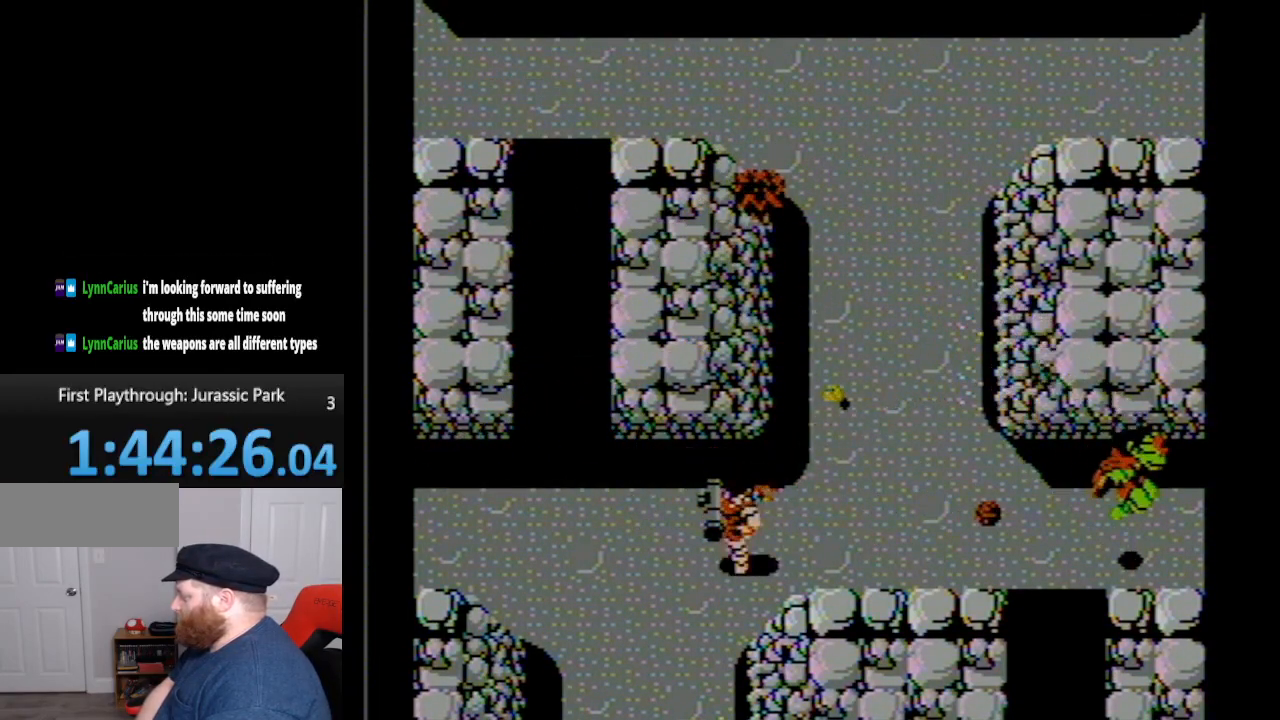
{"buttons": [], "events": [[17, "DPAD_DOWN", "down"], [50, "DPAD_LEFT", "up"], [333, "DPAD_DOWN", "up"], [333, "DPAD_RIGHT", "down"], [350, "DPAD_RIGHT", "up"]]}
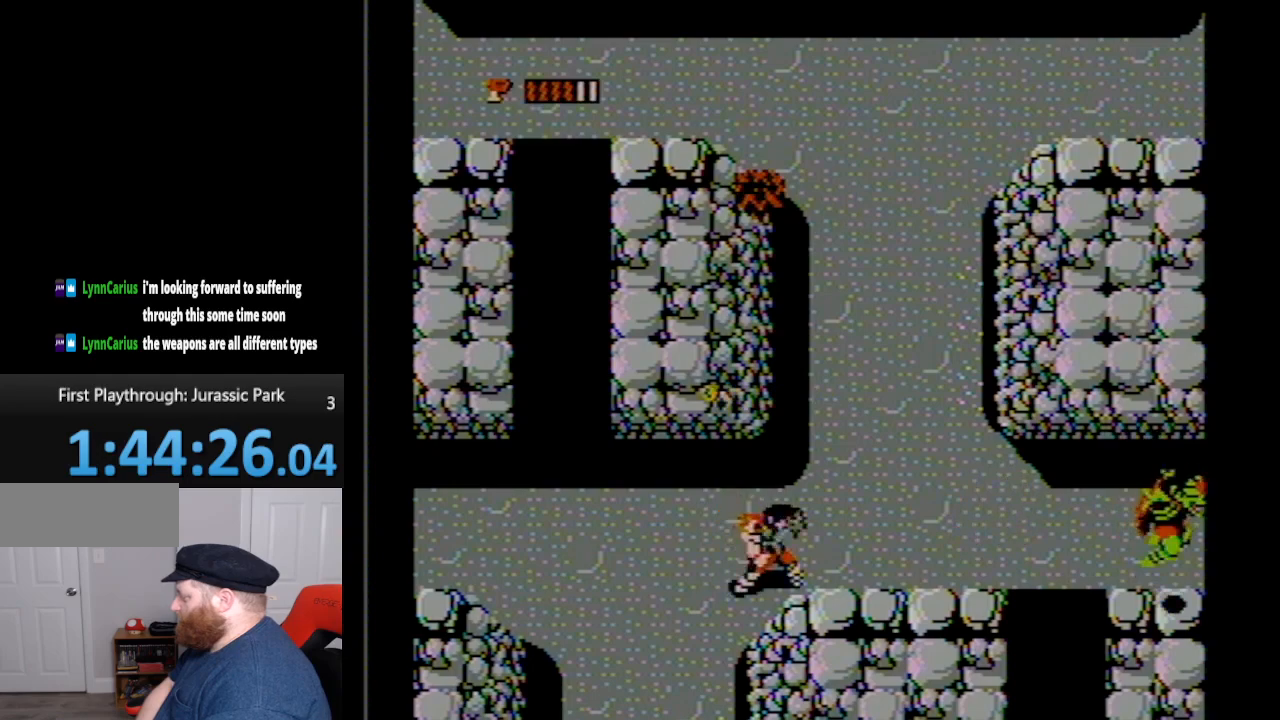
{"buttons": ["DPAD_RIGHT"], "events": [[17, "DPAD_RIGHT", "down"], [67, "DPAD_UP", "down"], [267, "DPAD_UP", "up"]]}
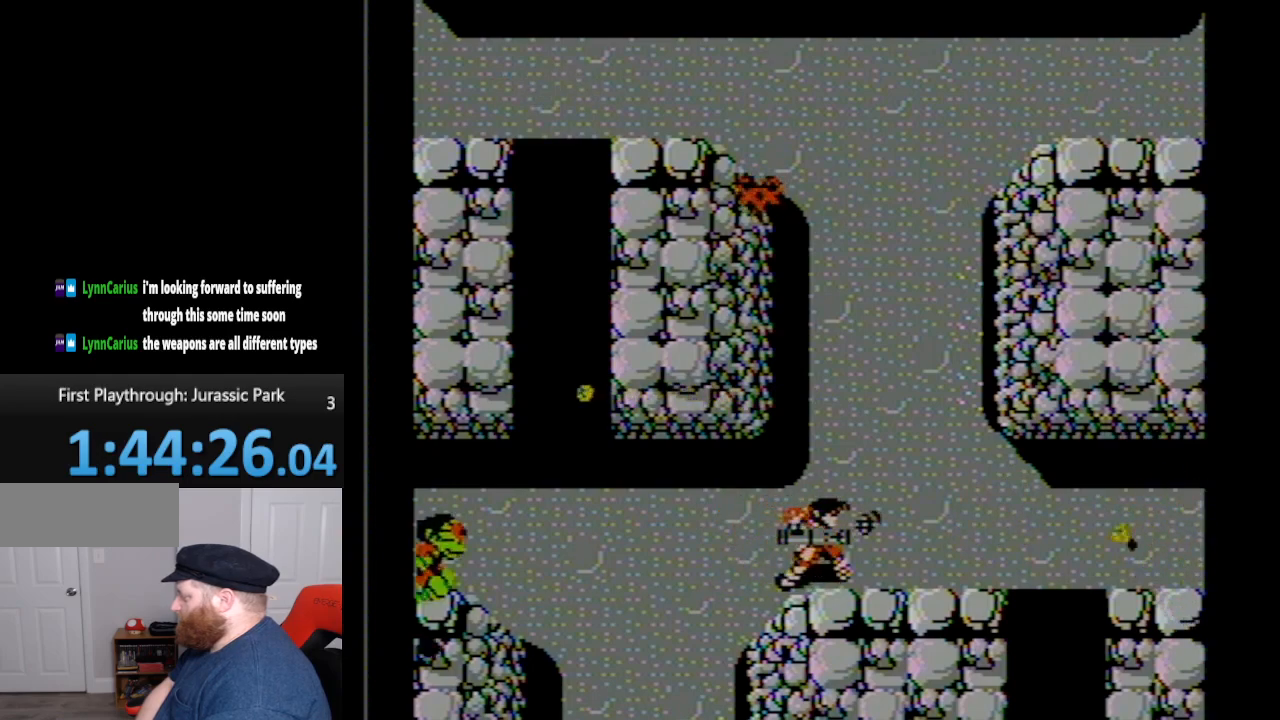
{"buttons": ["DPAD_UP", "DPAD_LEFT"], "events": [[133, "A", "down"], [133, "DPAD_RIGHT", "up"], [333, "A", "up"], [333, "DPAD_LEFT", "down"], [417, "DPAD_UP", "down"]]}
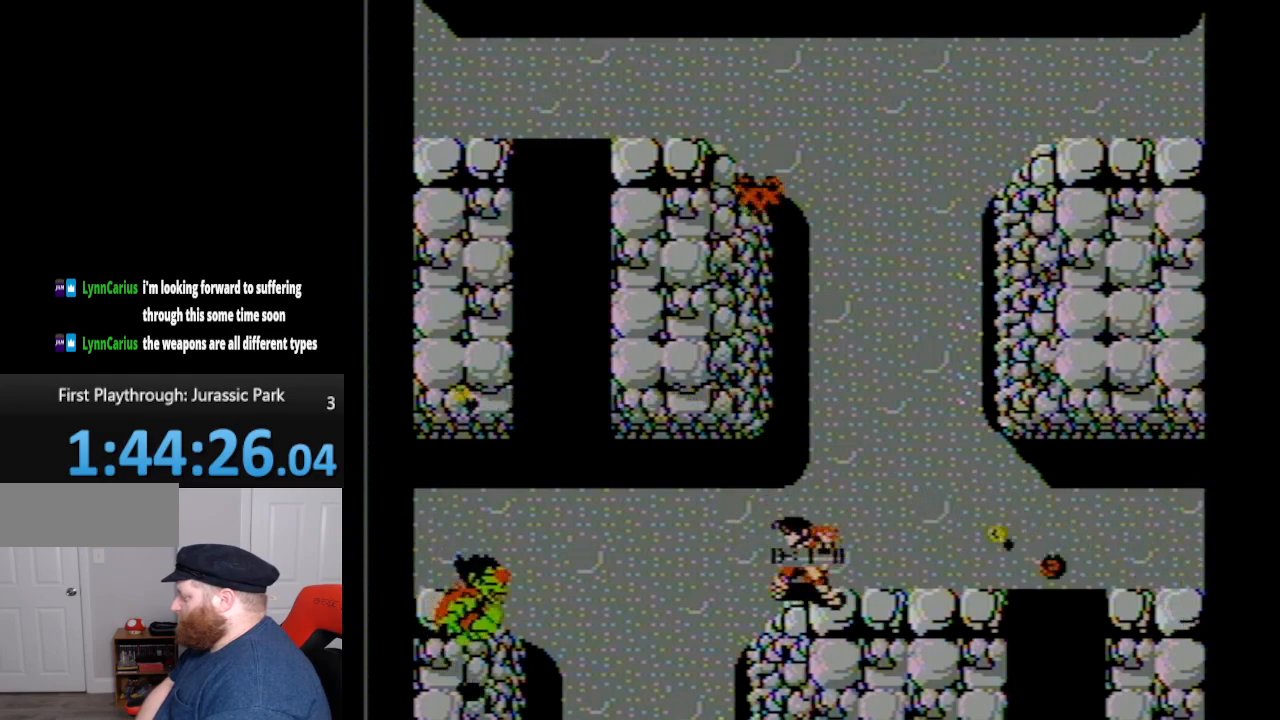
{"buttons": ["DPAD_UP"], "events": [[150, "DPAD_LEFT", "up"]]}
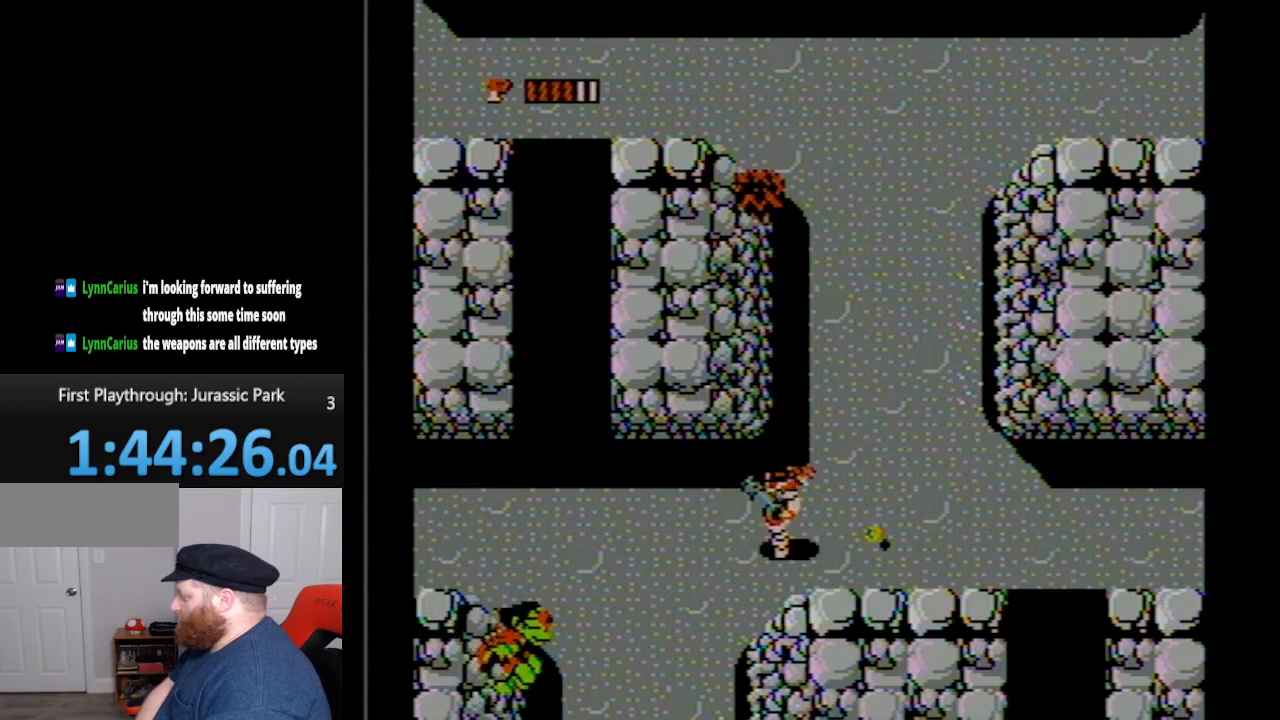
{"buttons": ["DPAD_UP"], "events": [[17, "DPAD_LEFT", "down"], [450, "DPAD_LEFT", "up"]]}
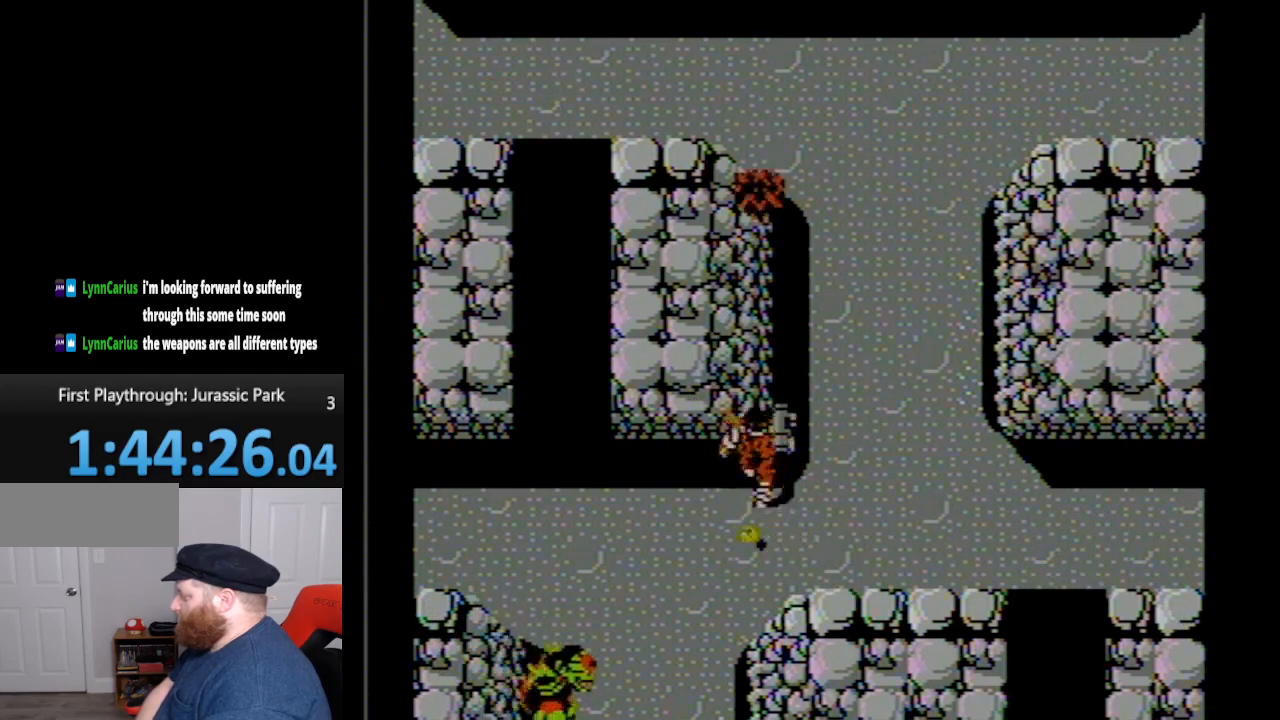
{"buttons": ["DPAD_DOWN", "DPAD_LEFT"], "events": [[333, "DPAD_UP", "up"], [350, "DPAD_LEFT", "down"], [450, "DPAD_DOWN", "down"]]}